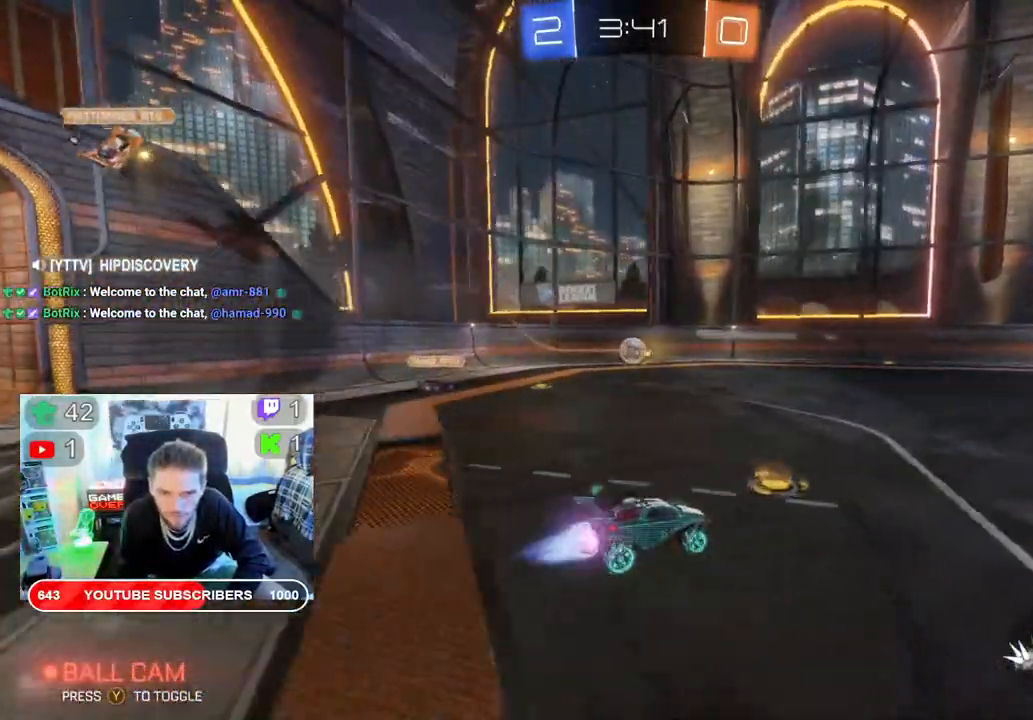
Gameplay with a controller (Xbox layout); each line is a JSON object with the inputs held at the frame after it. "events" lists button and stick changes between this image and that frame as [ms after this image, input, new state], when the widget could be followed in between.
{"buttons": ["B", "R2"], "left_stick": "left", "right_stick": "center", "events": [[67, "left_stick", "left"]]}
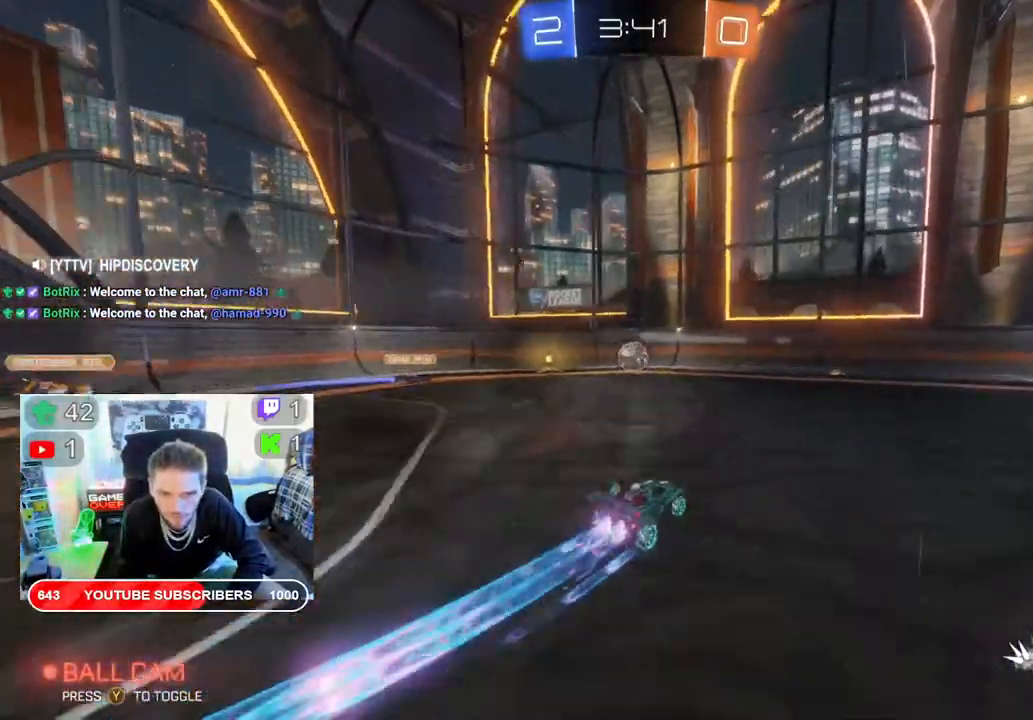
{"buttons": ["B", "R2"], "left_stick": "left", "right_stick": "center", "events": [[100, "left_stick", "center"], [483, "left_stick", "left"]]}
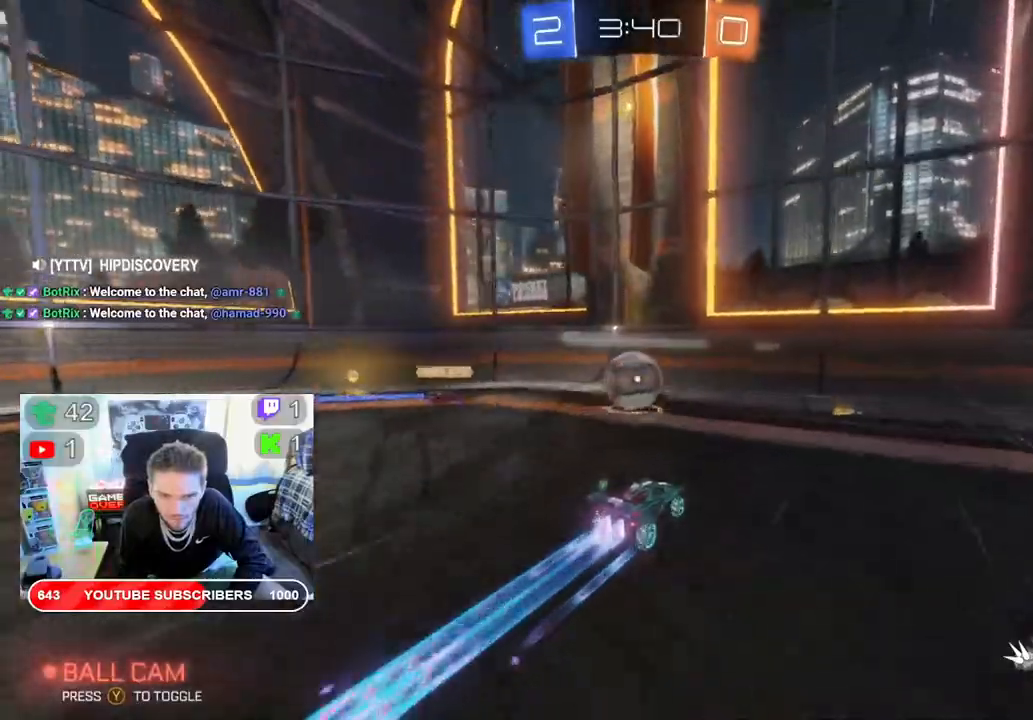
{"buttons": ["R2"], "left_stick": "left", "right_stick": "center", "events": [[33, "B", "up"], [83, "left_stick", "center"], [133, "L3", "down"], [233, "left_stick", "right"], [267, "L3", "up"], [417, "left_stick", "left"]]}
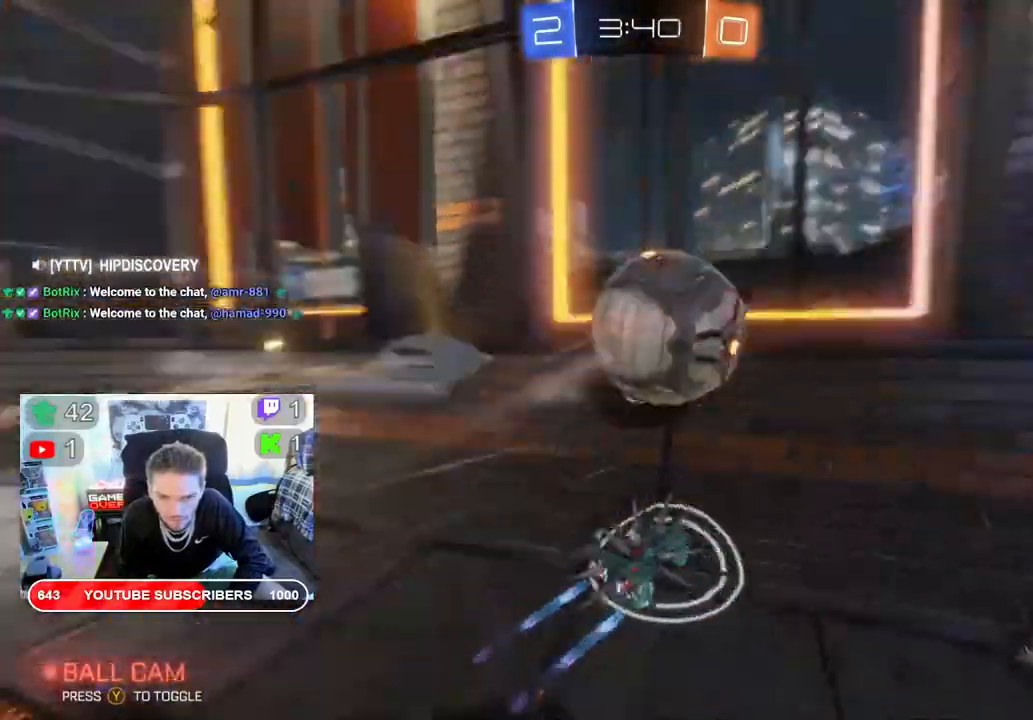
{"buttons": ["R2"], "left_stick": "left", "right_stick": "center", "events": []}
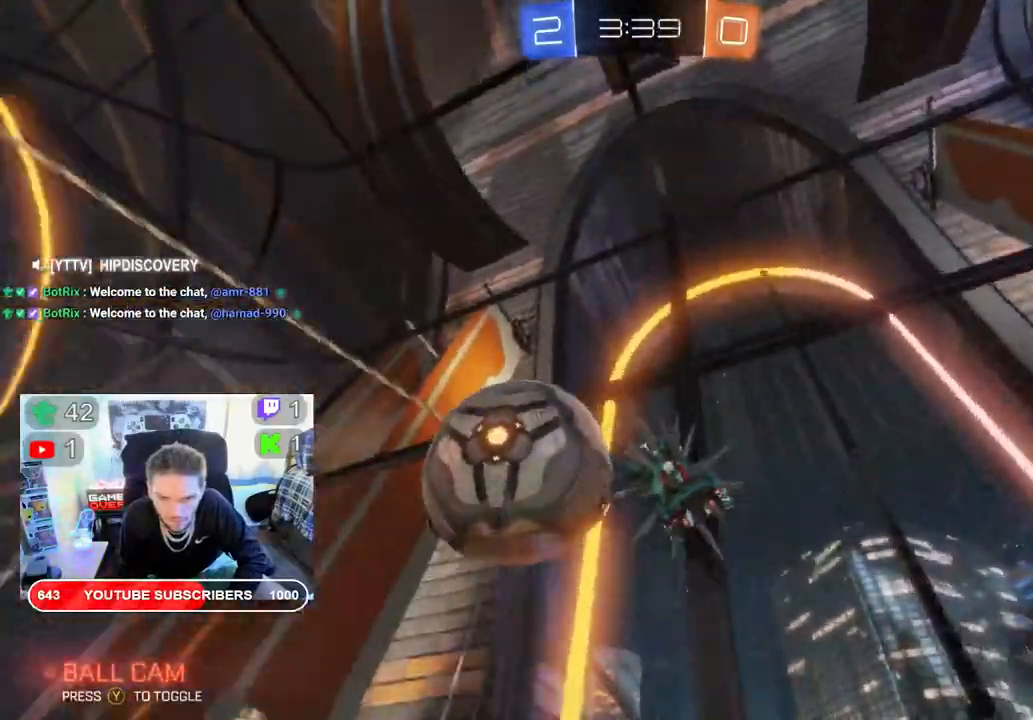
{"buttons": ["R2"], "left_stick": "left", "right_stick": "center", "events": [[183, "Y", "down"], [333, "Y", "up"]]}
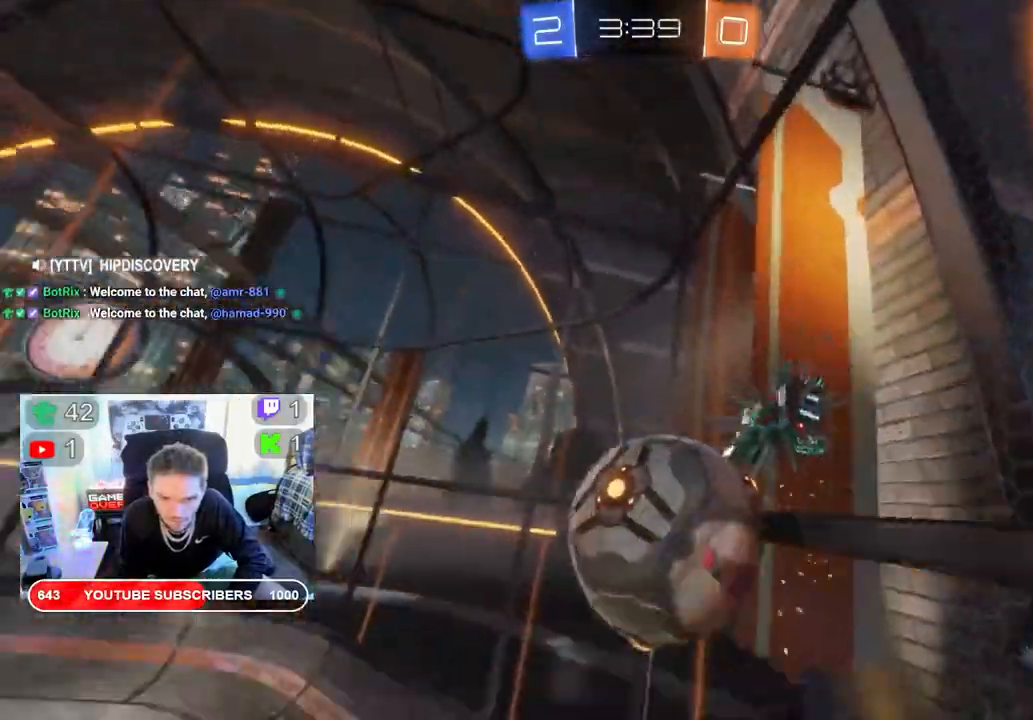
{"buttons": ["R2"], "left_stick": "center", "right_stick": "center", "events": [[267, "left_stick", "center"]]}
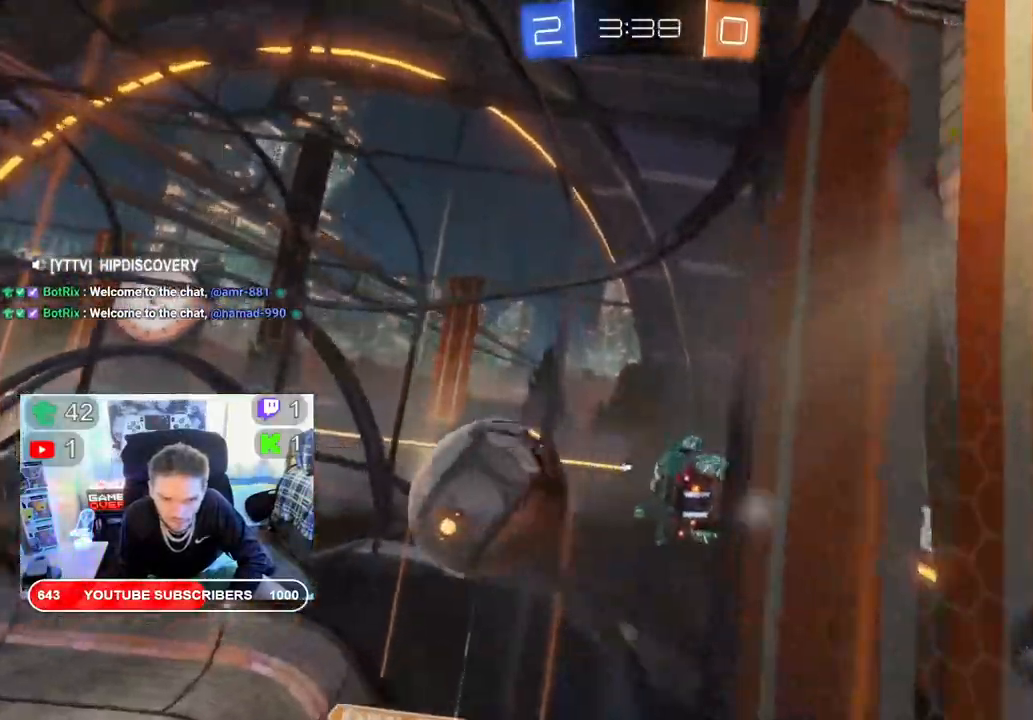
{"buttons": ["B", "R2"], "left_stick": "center", "right_stick": "center", "events": [[33, "left_stick", "left"], [367, "left_stick", "center"], [433, "B", "down"]]}
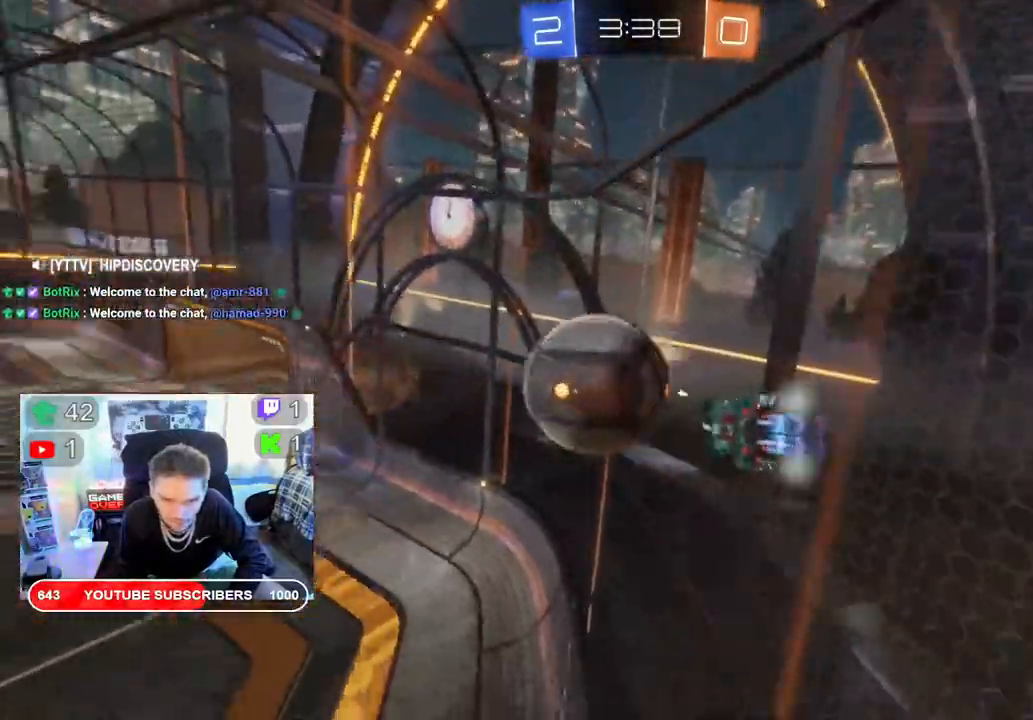
{"buttons": ["L2", "R2"], "left_stick": "center", "right_stick": "center", "events": [[300, "left_stick", "left"], [317, "B", "up"], [467, "L2", "down"], [483, "left_stick", "center"]]}
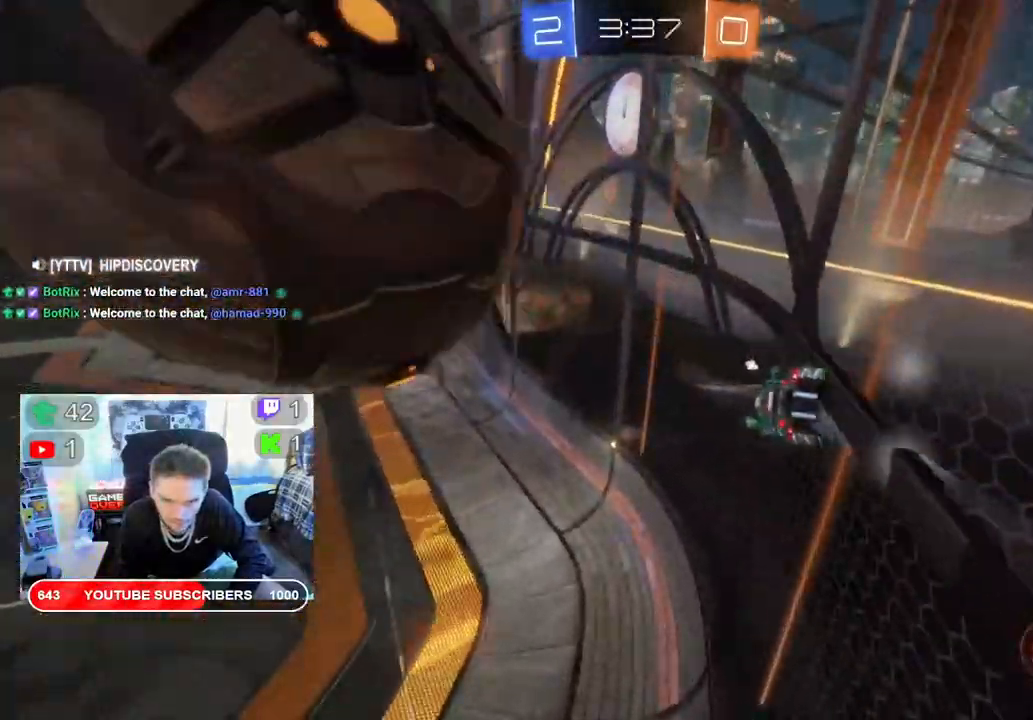
{"buttons": ["R2"], "left_stick": "left", "right_stick": "center", "events": [[17, "R2", "up"], [367, "L2", "up"], [400, "R2", "down"], [400, "left_stick", "left"]]}
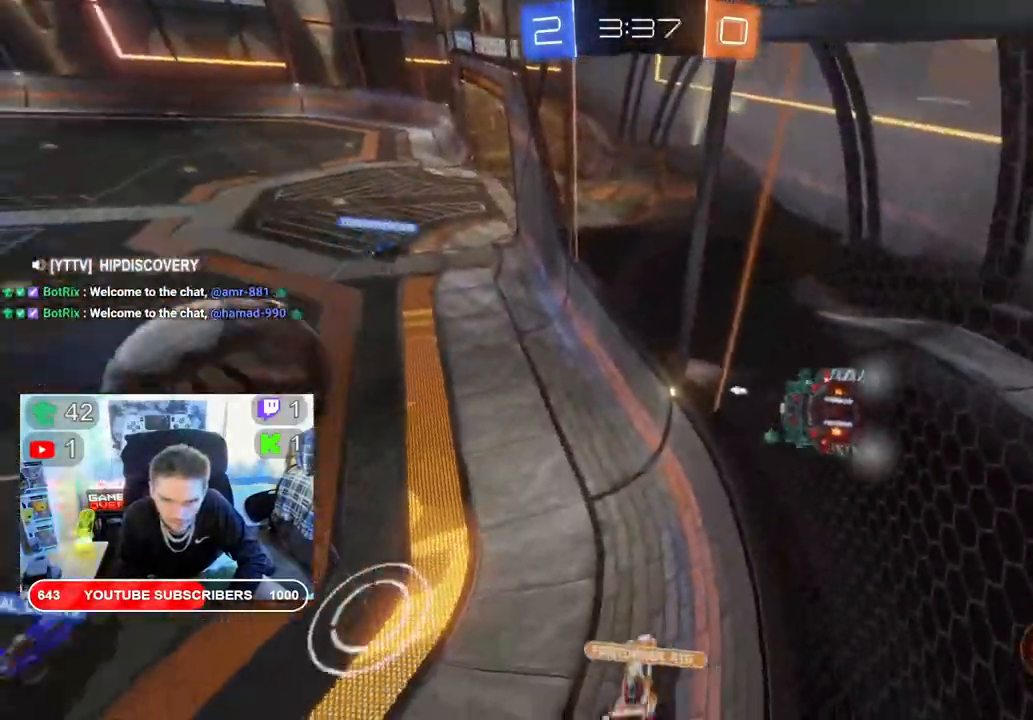
{"buttons": ["R2"], "left_stick": "center", "right_stick": "center", "events": [[367, "left_stick", "center"]]}
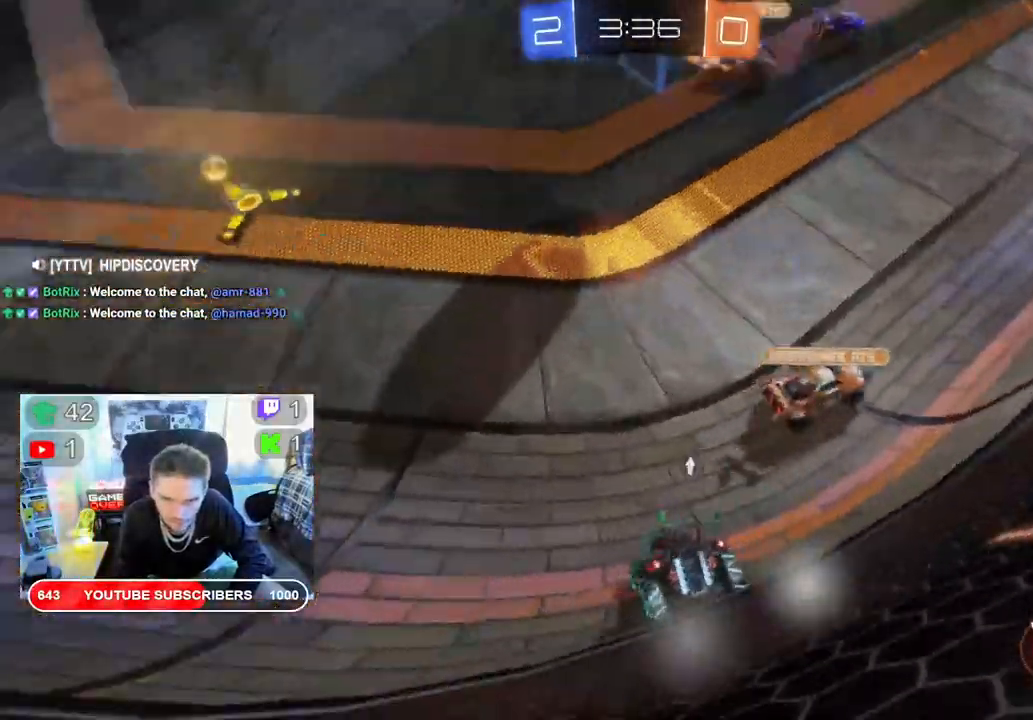
{"buttons": ["R2"], "left_stick": "left", "right_stick": "center", "events": [[383, "left_stick", "left"]]}
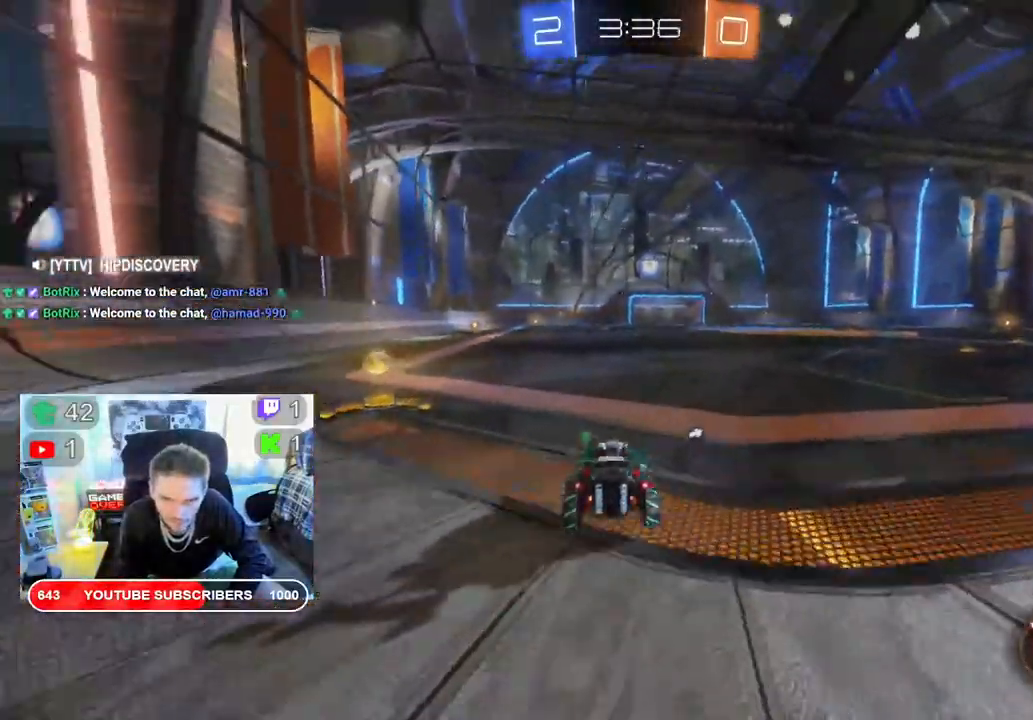
{"buttons": ["Y", "R2"], "left_stick": "down", "right_stick": "center", "events": [[433, "Y", "down"], [483, "left_stick", "down"]]}
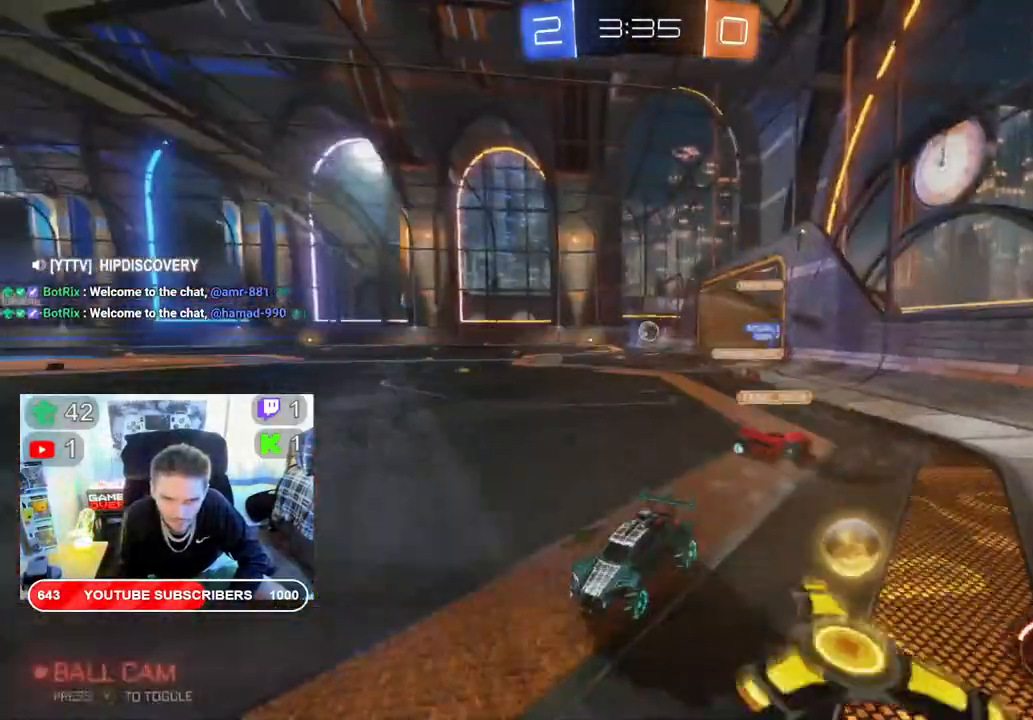
{"buttons": ["R2"], "left_stick": "right", "right_stick": "center", "events": [[33, "left_stick", "right"], [67, "Y", "up"]]}
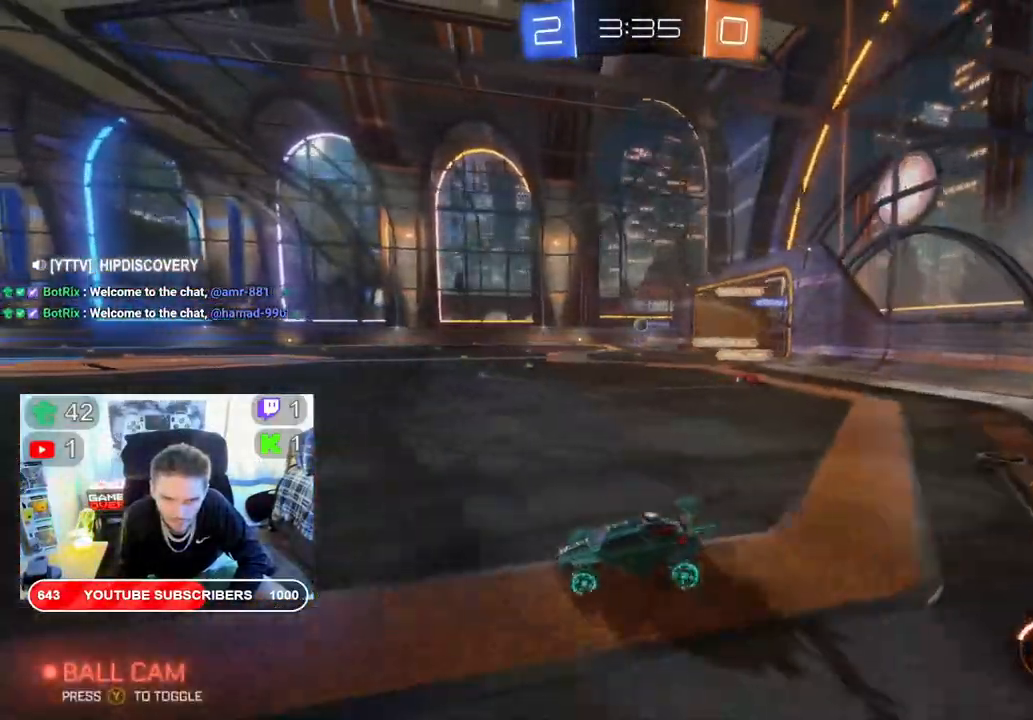
{"buttons": ["B", "R2"], "left_stick": "center", "right_stick": "center", "events": [[183, "B", "down"], [283, "left_stick", "center"]]}
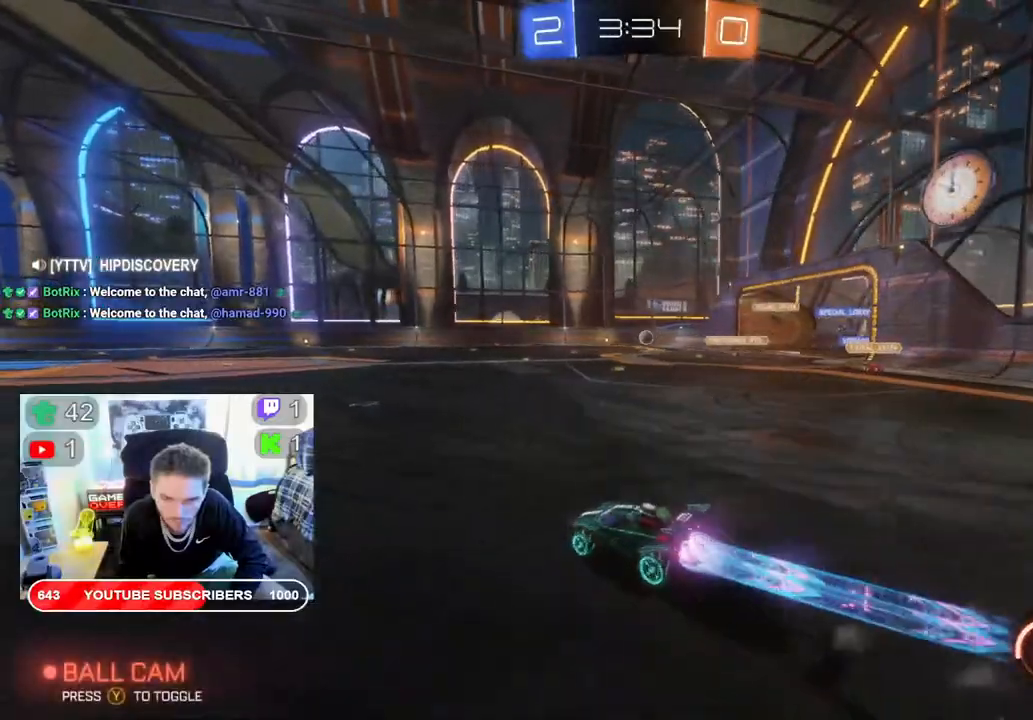
{"buttons": ["A", "L2", "R2"], "left_stick": "right", "right_stick": "center", "events": [[217, "B", "up"], [217, "left_stick", "right"], [283, "A", "down"], [317, "L2", "down"], [417, "A", "up"], [483, "A", "down"]]}
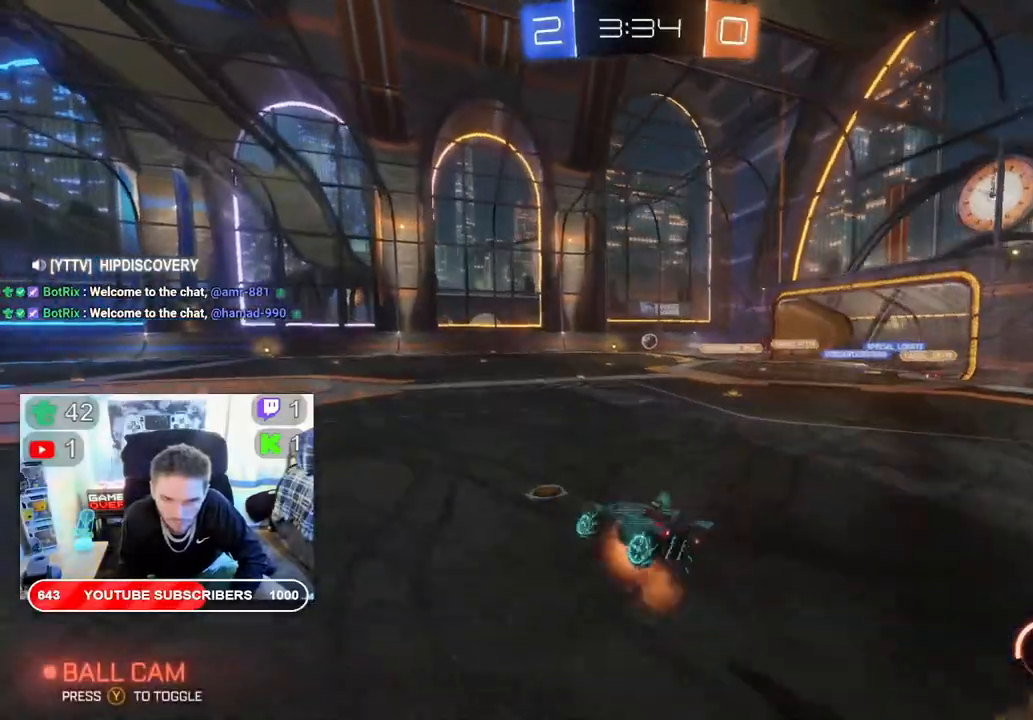
{"buttons": ["R2"], "left_stick": "center", "right_stick": "center", "events": [[100, "A", "up"], [167, "L2", "up"], [217, "left_stick", "center"]]}
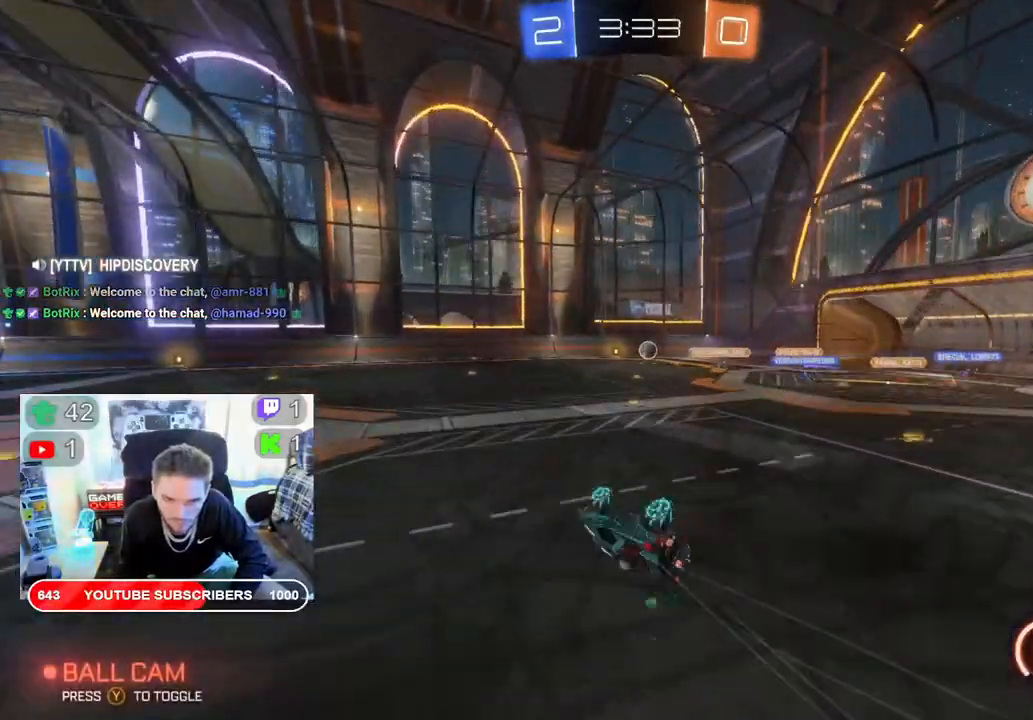
{"buttons": ["R2"], "left_stick": "center", "right_stick": "center", "events": []}
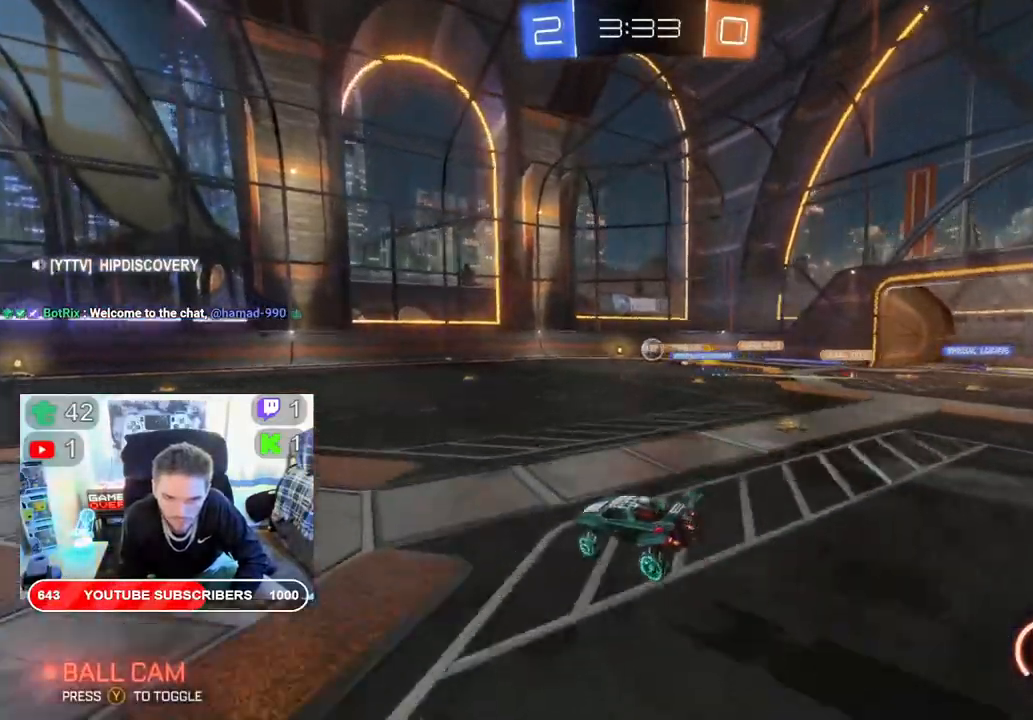
{"buttons": ["R2"], "left_stick": "left", "right_stick": "center", "events": [[150, "left_stick", "left"]]}
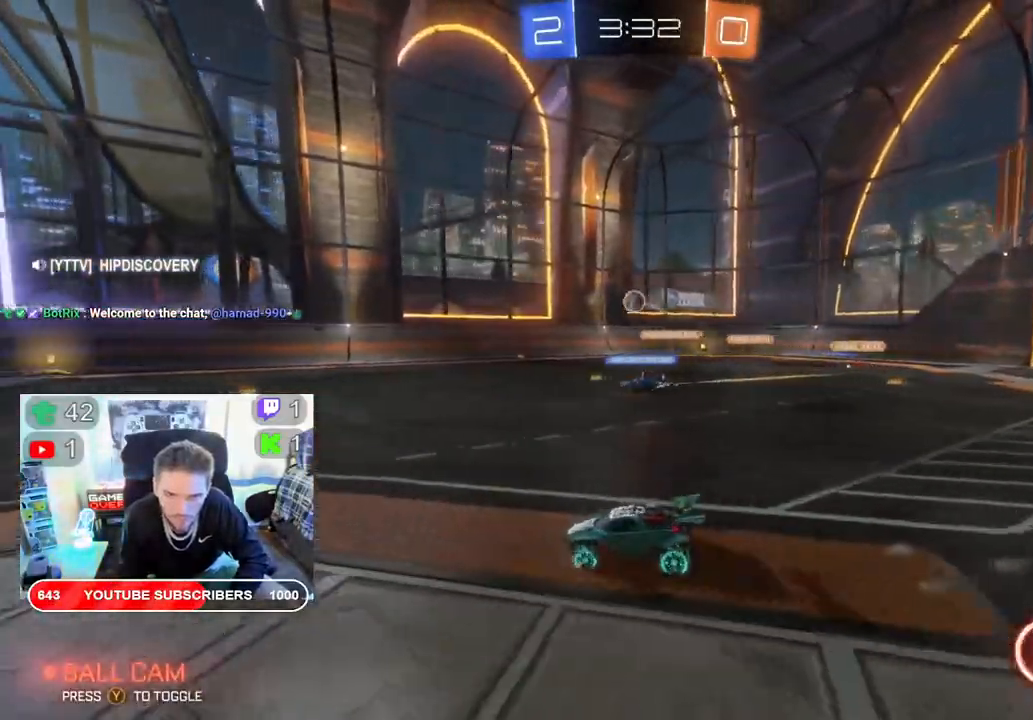
{"buttons": ["R2"], "left_stick": "right", "right_stick": "center", "events": [[133, "left_stick", "center"], [283, "left_stick", "right"]]}
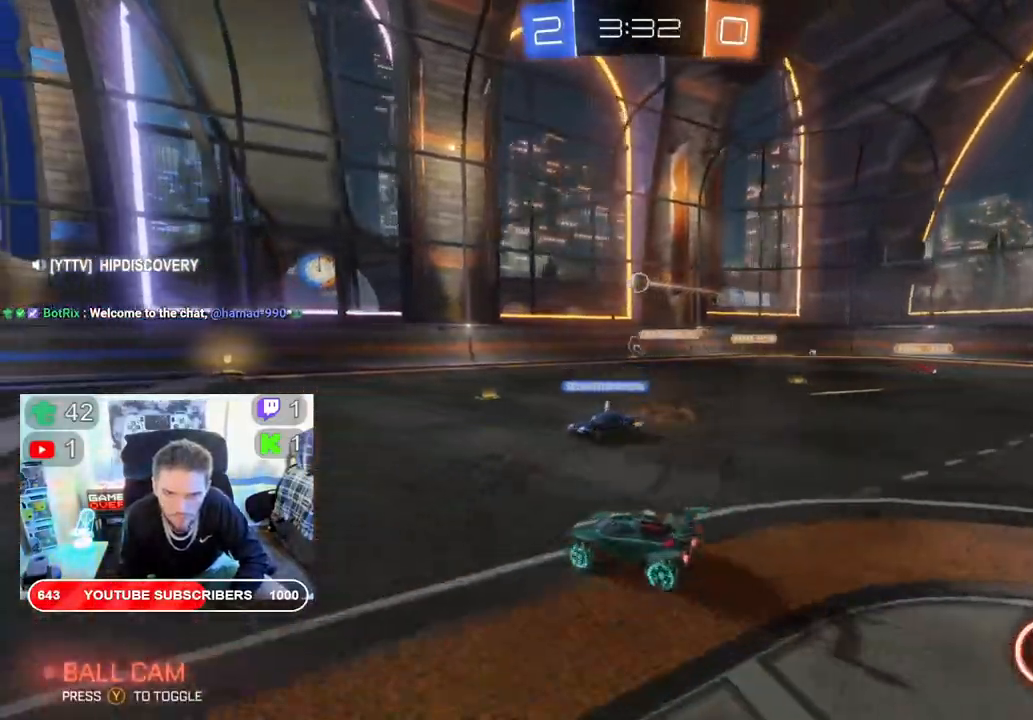
{"buttons": [], "left_stick": "down-right", "right_stick": "center", "events": [[200, "left_stick", "down-left"], [300, "left_stick", "down-right"], [500, "R2", "up"]]}
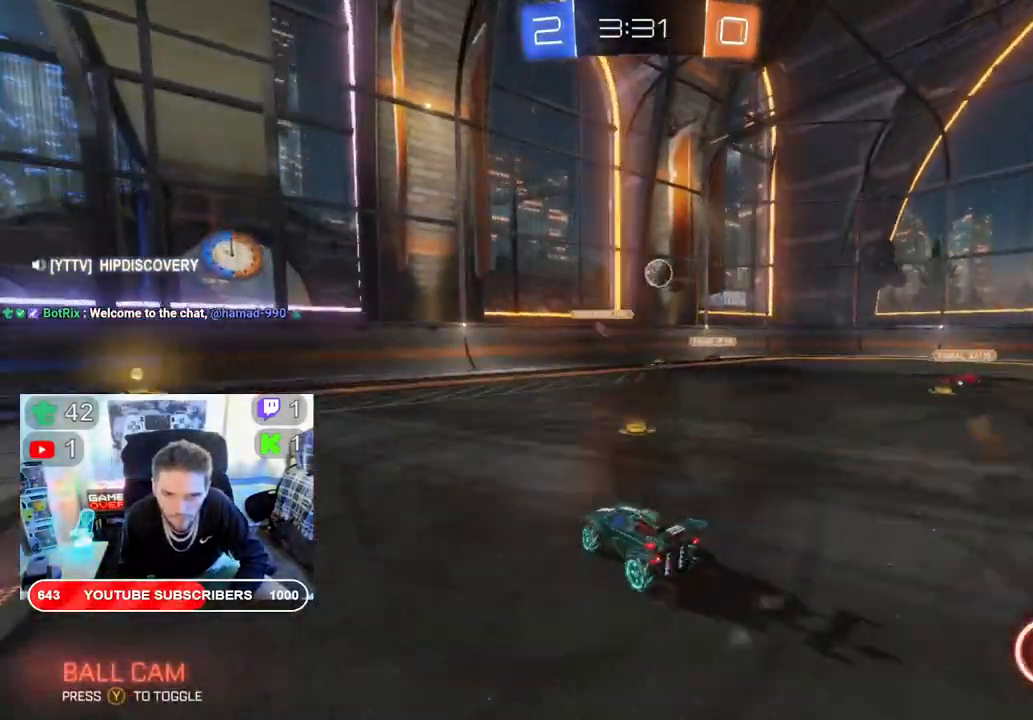
{"buttons": ["R2"], "left_stick": "up-left", "right_stick": "center", "events": [[33, "L2", "down"], [150, "L2", "up"], [217, "R2", "down"], [433, "left_stick", "up-left"]]}
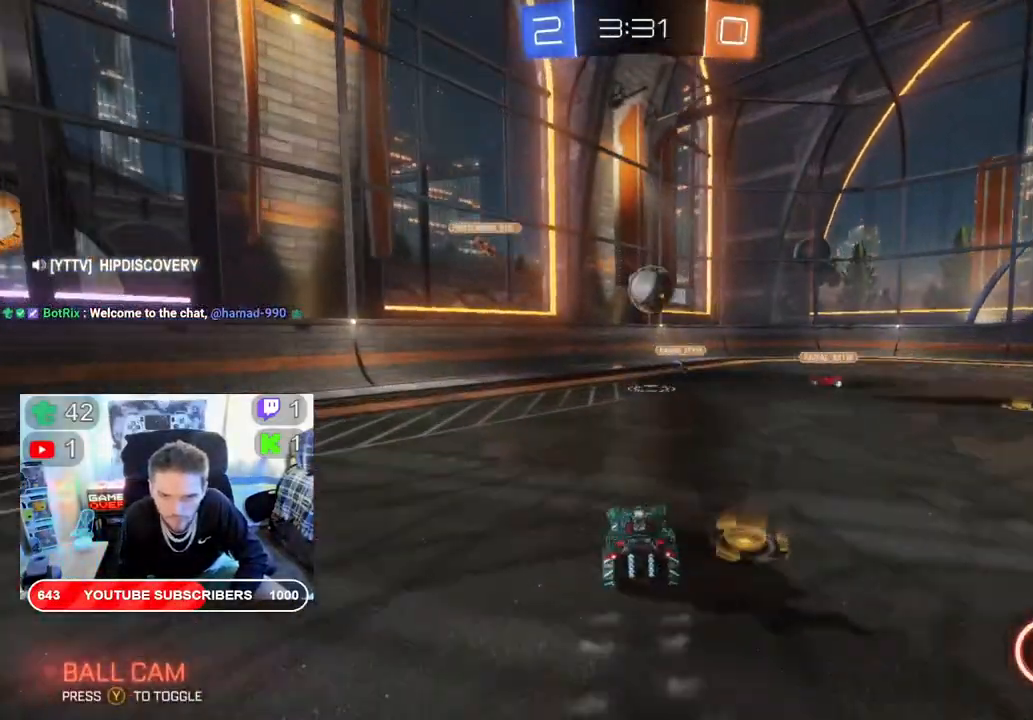
{"buttons": ["R2"], "left_stick": "right", "right_stick": "center", "events": [[67, "A", "down"], [133, "left_stick", "up-right"], [217, "A", "up"], [300, "A", "down"], [333, "left_stick", "right"], [467, "A", "up"]]}
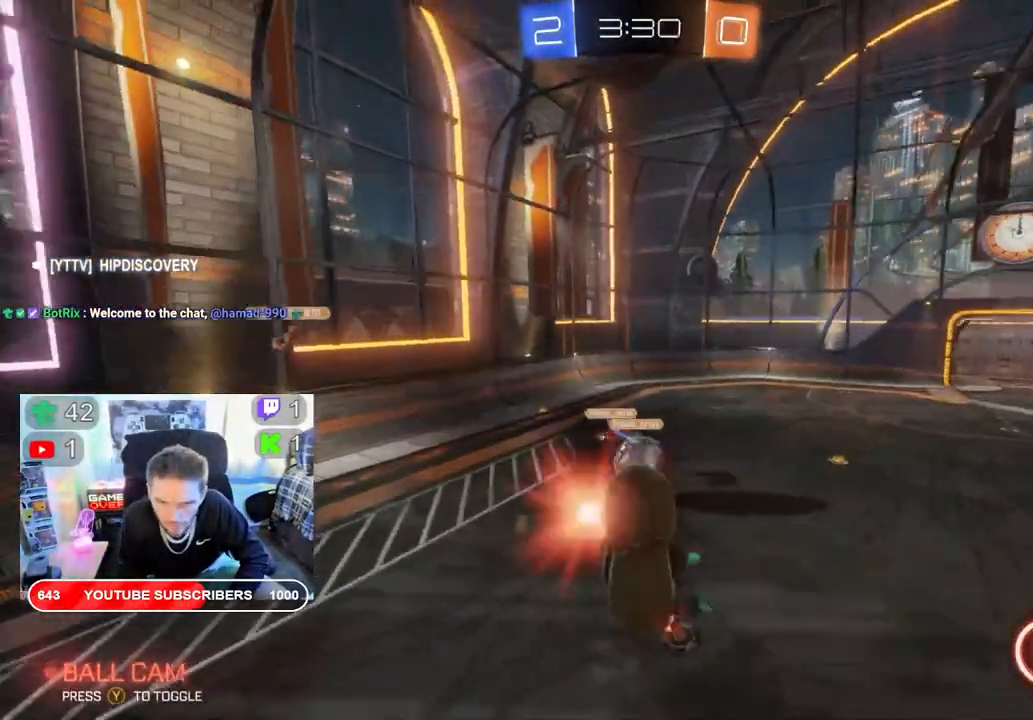
{"buttons": ["R2"], "left_stick": "center", "right_stick": "center", "events": [[17, "A", "down"], [167, "A", "up"], [183, "left_stick", "center"]]}
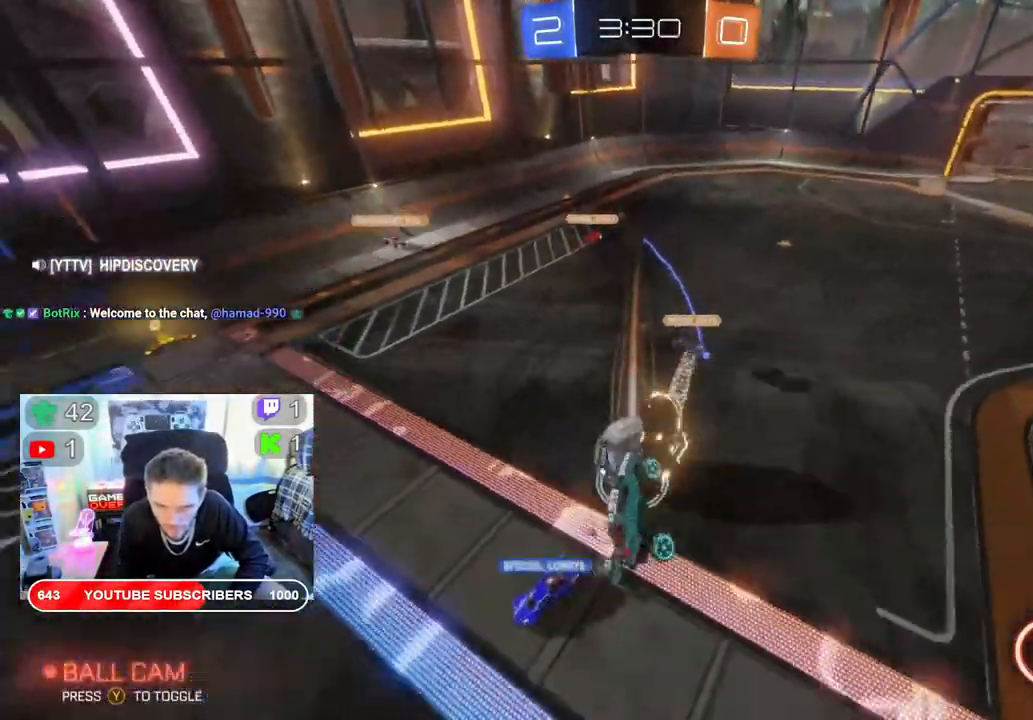
{"buttons": ["L2"], "left_stick": "down", "right_stick": "center", "events": [[283, "R2", "up"], [350, "L2", "down"], [450, "left_stick", "down"]]}
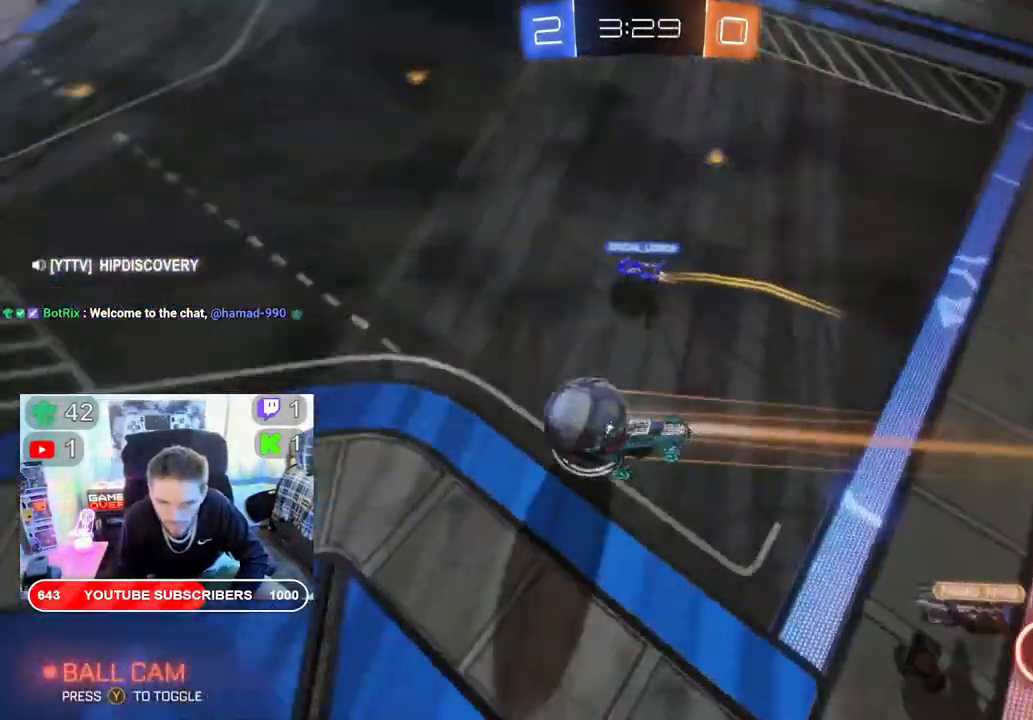
{"buttons": ["L2"], "left_stick": "down", "right_stick": "center", "events": [[250, "left_stick", "center"], [417, "left_stick", "down"]]}
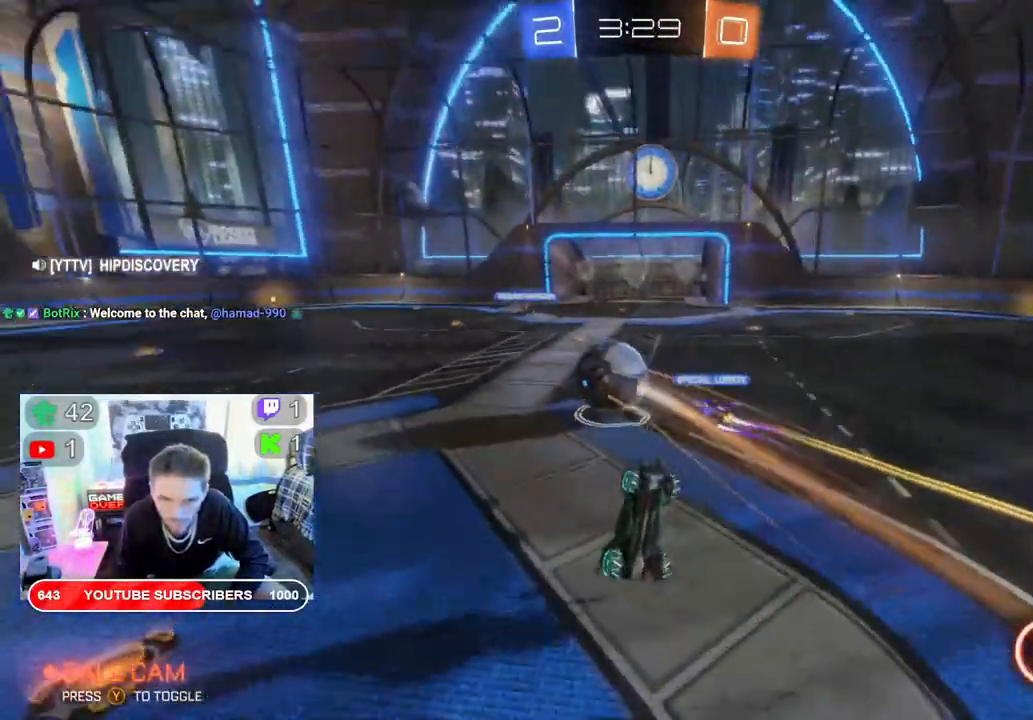
{"buttons": ["L2"], "left_stick": "down", "right_stick": "center", "events": []}
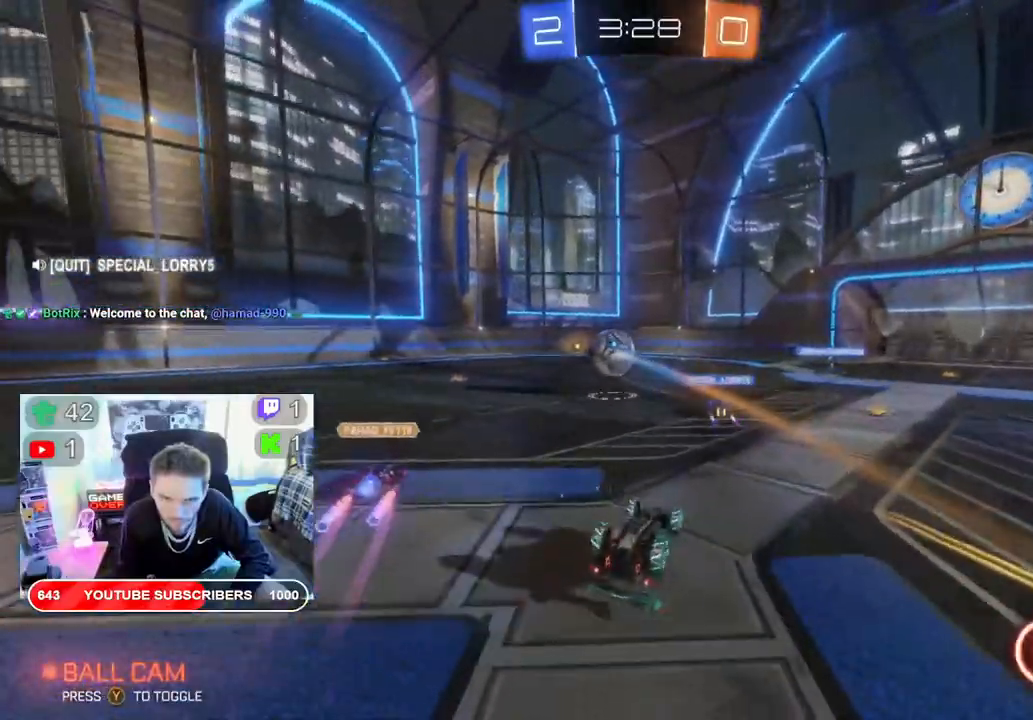
{"buttons": ["L2"], "left_stick": "down-right", "right_stick": "center", "events": [[333, "left_stick", "down-right"]]}
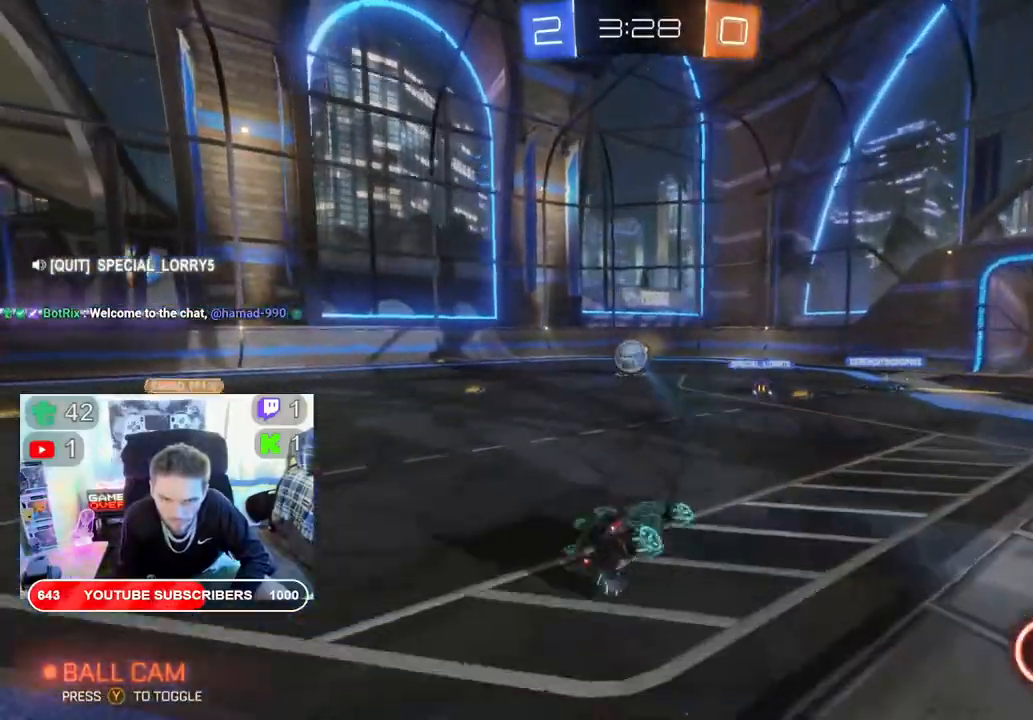
{"buttons": ["B", "R2"], "left_stick": "right", "right_stick": "center", "events": [[133, "R2", "down"], [167, "L2", "up"], [183, "B", "down"], [500, "left_stick", "right"]]}
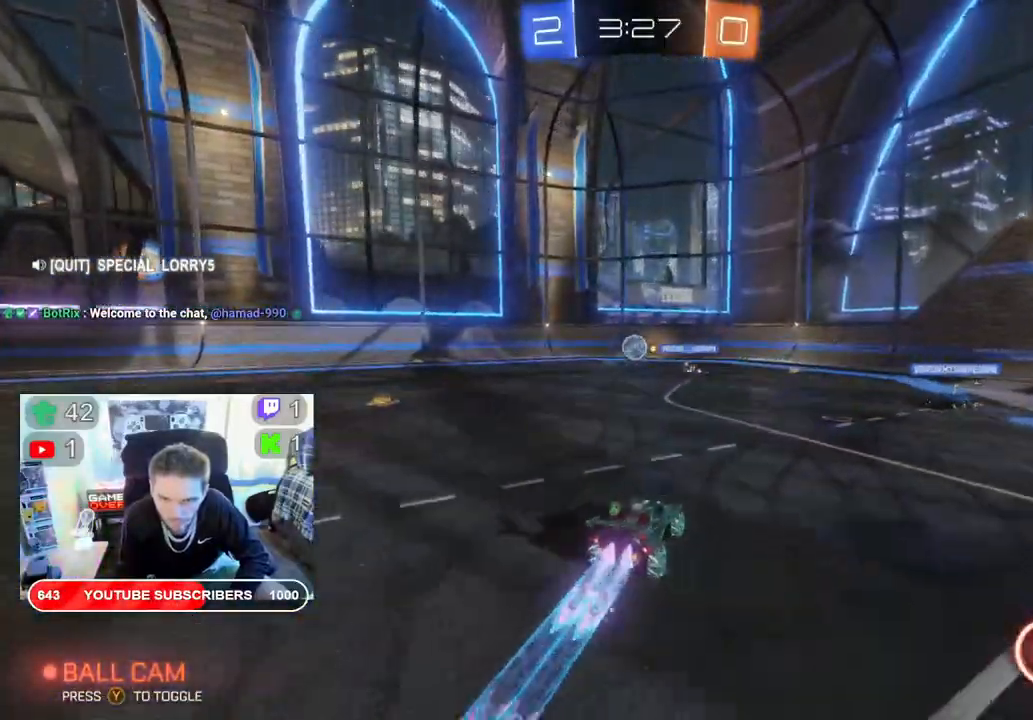
{"buttons": ["B", "R2"], "left_stick": "center", "right_stick": "center", "events": [[183, "left_stick", "center"]]}
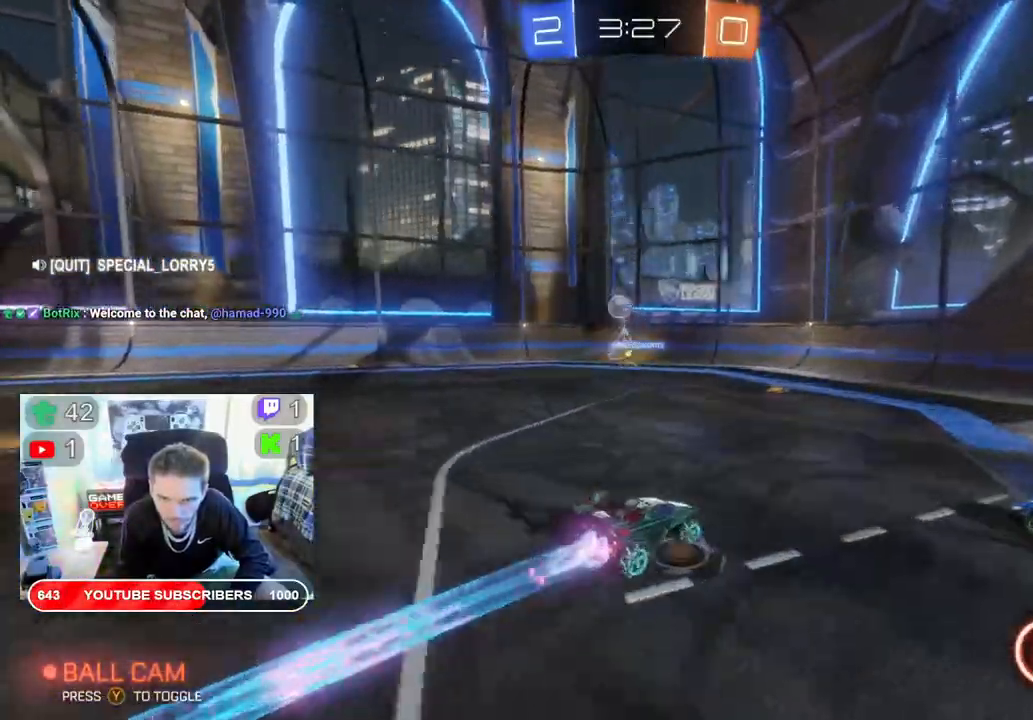
{"buttons": ["R2"], "left_stick": "center", "right_stick": "center", "events": [[167, "B", "up"]]}